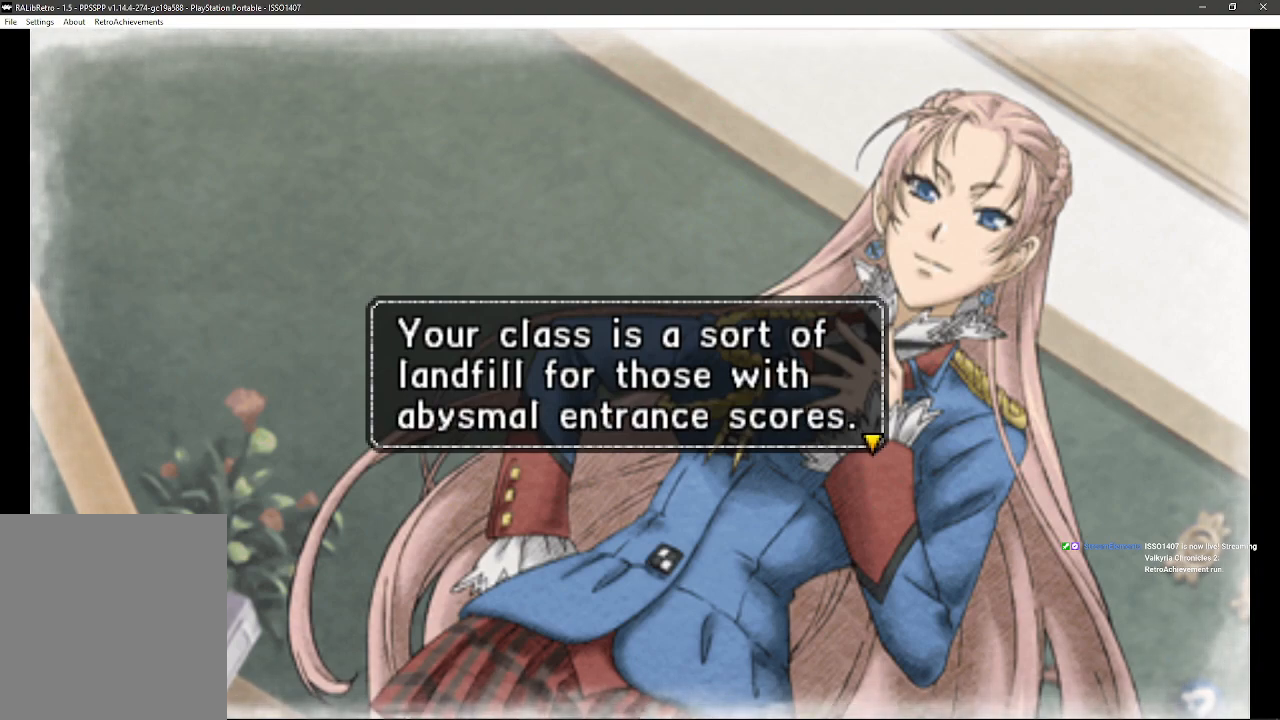
Gameplay with a controller (PlayStation layout); each line is a JSON object with the inputs held at the frame after it (dt_ms = milliseconds from this image to that frame). "events" lists button and stick changes between this image and that frame as [ms after this image, input, new state], when the widget could be followed in between. Not read: SQUARE TRIANGLE.
{"dt_ms": 1000, "buttons": [], "left_stick": "center", "right_stick": "center", "events": [[250, "CROSS", "down"], [517, "CROSS", "up"]]}
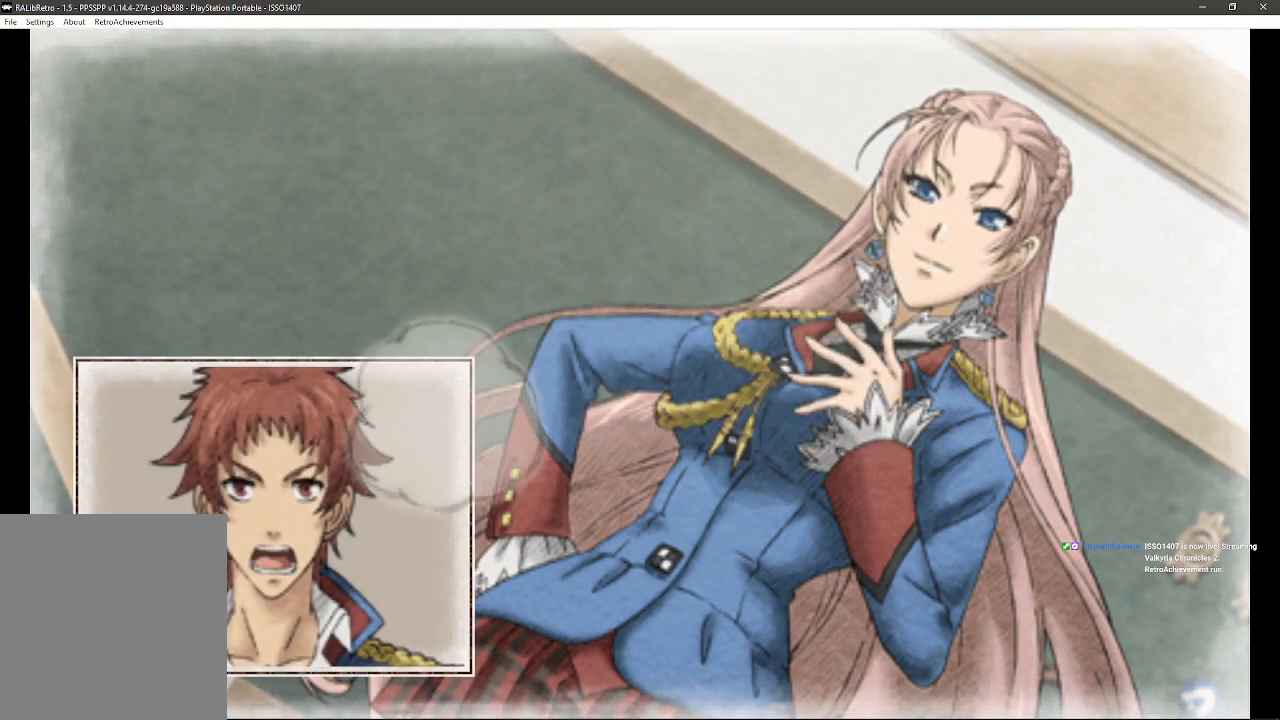
{"dt_ms": 500, "buttons": [], "left_stick": "center", "right_stick": "center", "events": []}
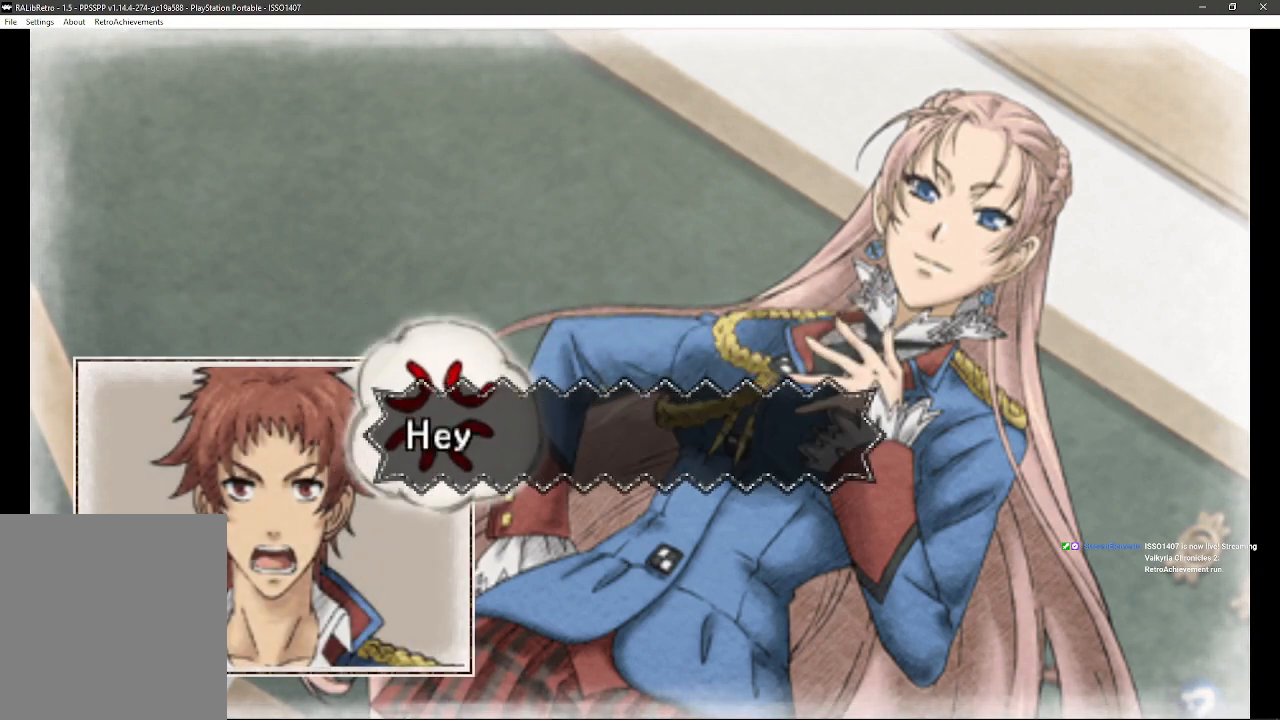
{"dt_ms": 500, "buttons": [], "left_stick": "center", "right_stick": "center", "events": []}
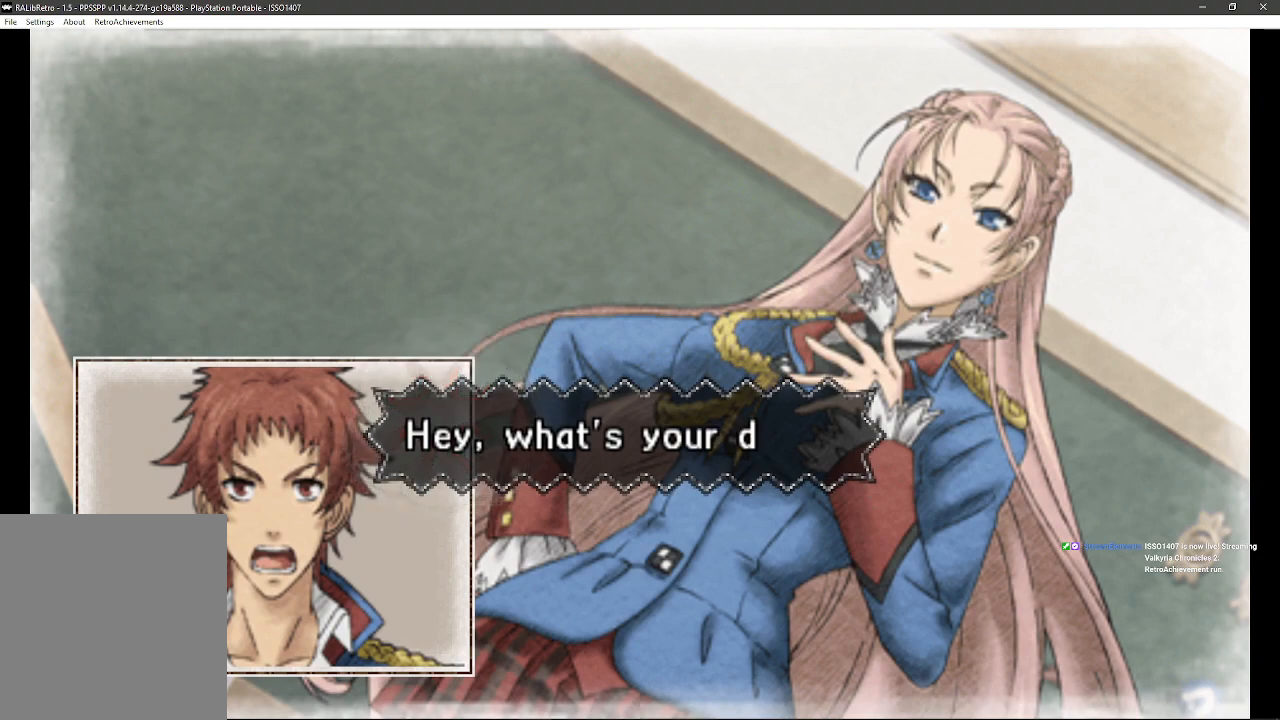
{"dt_ms": 500, "buttons": [], "left_stick": "center", "right_stick": "center", "events": []}
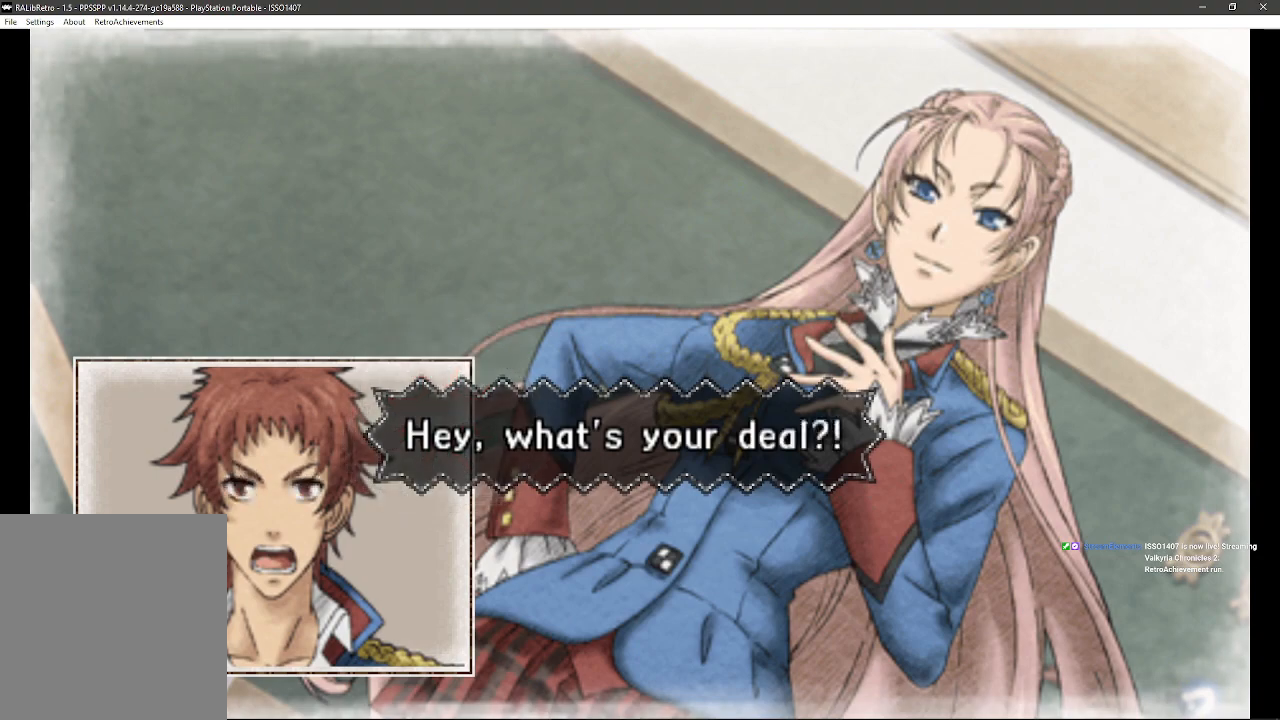
{"dt_ms": 500, "buttons": ["CROSS"], "left_stick": "center", "right_stick": "center", "events": [[383, "CROSS", "down"]]}
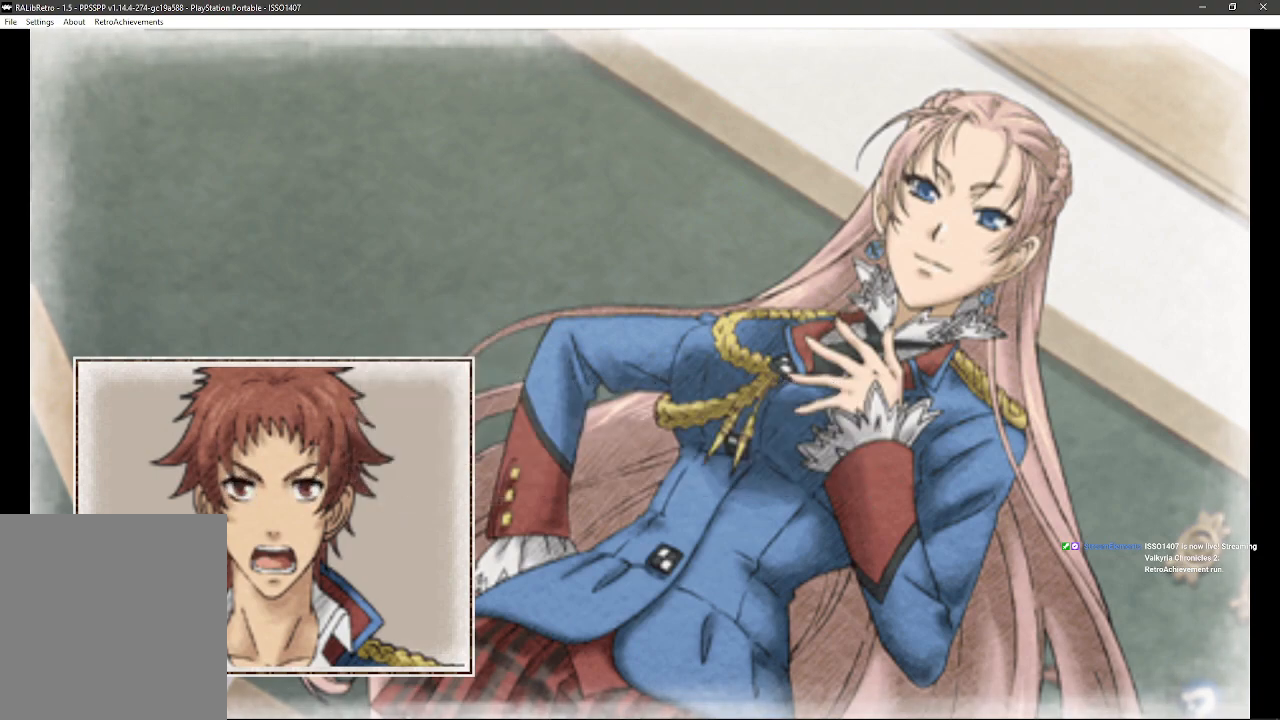
{"dt_ms": 500, "buttons": [], "left_stick": "center", "right_stick": "center", "events": [[67, "CROSS", "up"]]}